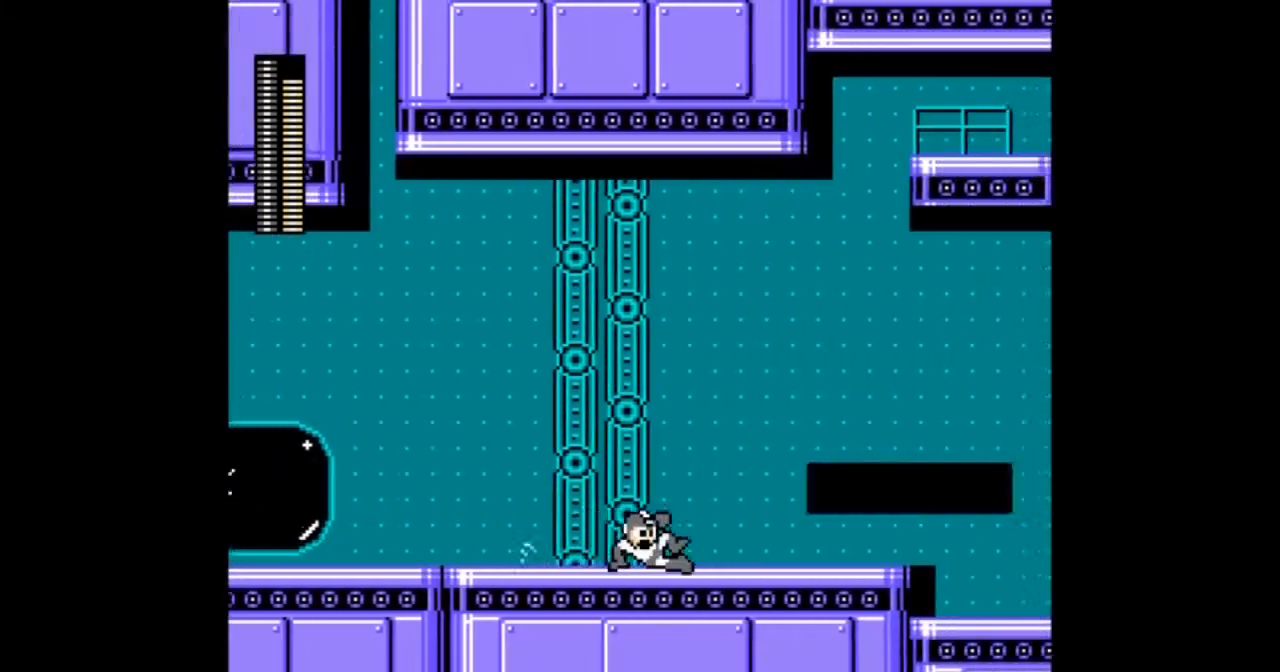
Gameplay with a controller; each line is a JSON object with the inputs held at the frame after it. "events" lists button and stick changes between this image and that frame as [ms after this image, input, new state], when the widget could be followed in between. Not read: L3 R3 START.
{"buttons": [], "events": [[67, "B", "up"], [334, "DPAD_DOWN", "up"], [367, "DPAD_RIGHT", "up"]]}
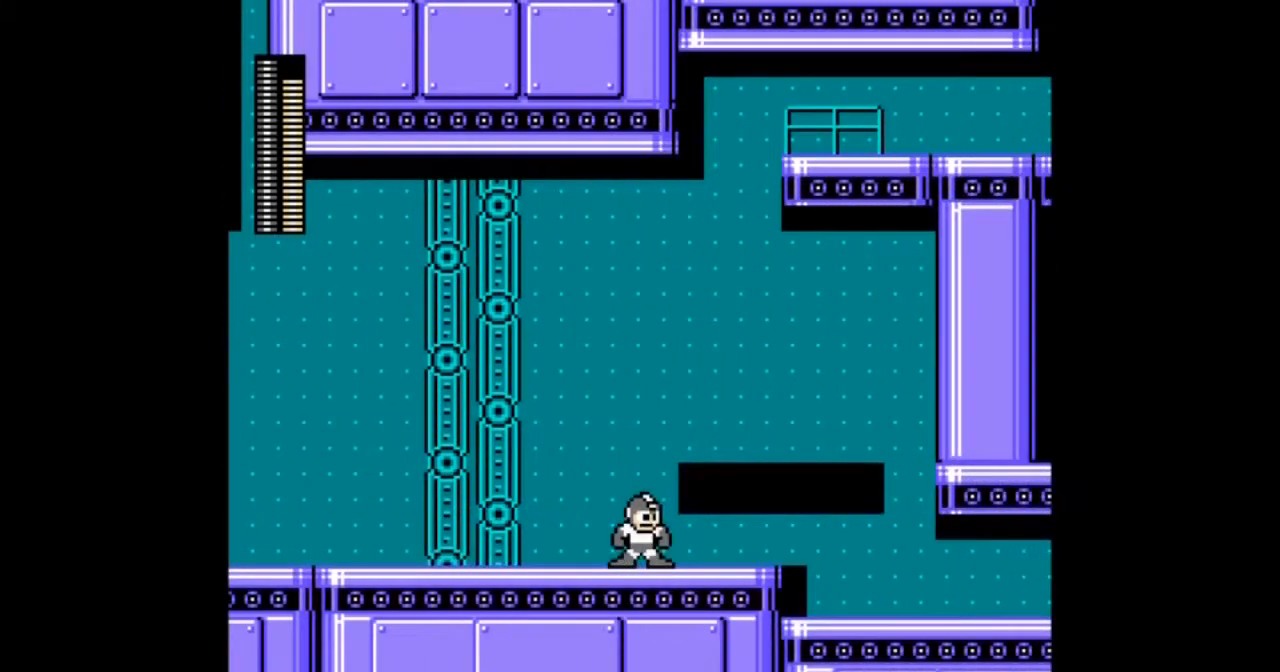
{"buttons": ["DPAD_RIGHT"], "events": [[167, "DPAD_RIGHT", "down"]]}
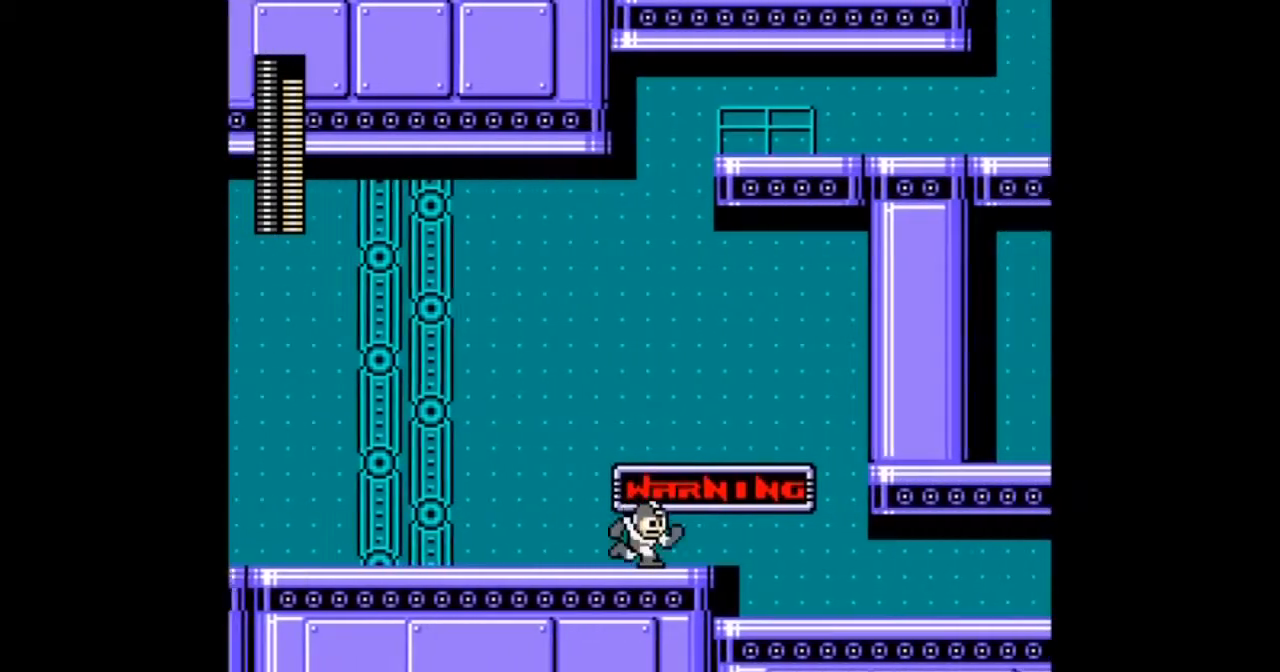
{"buttons": ["DPAD_RIGHT"], "events": []}
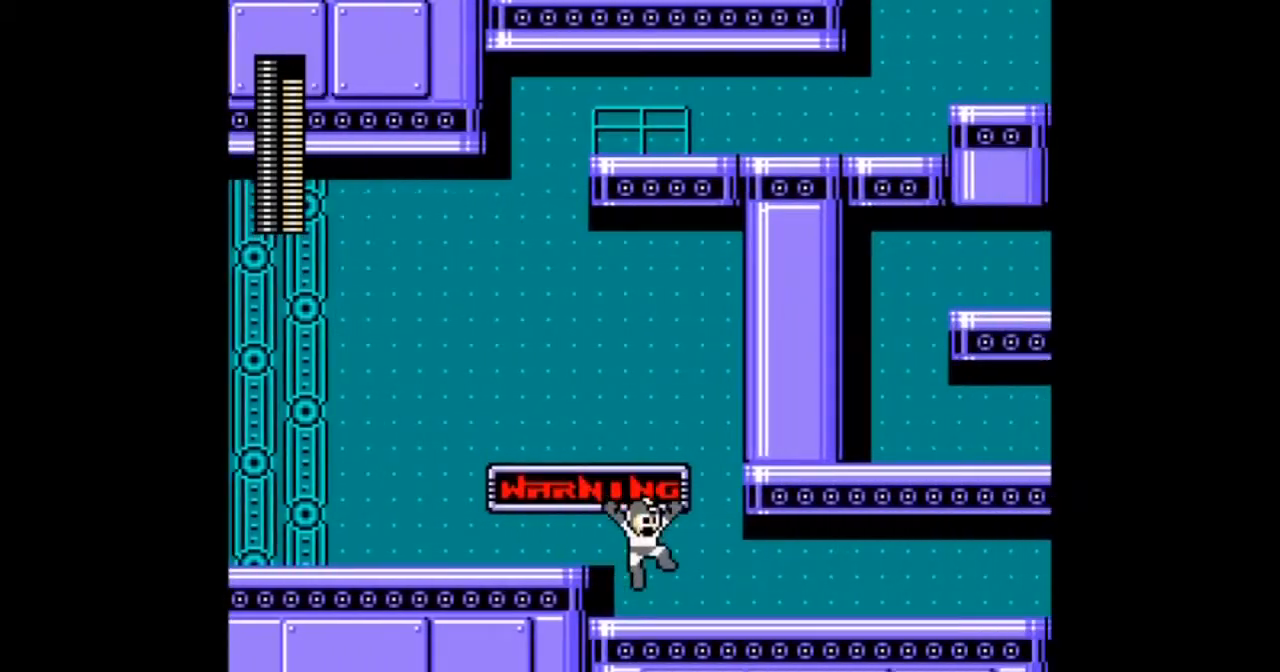
{"buttons": ["DPAD_RIGHT"], "events": []}
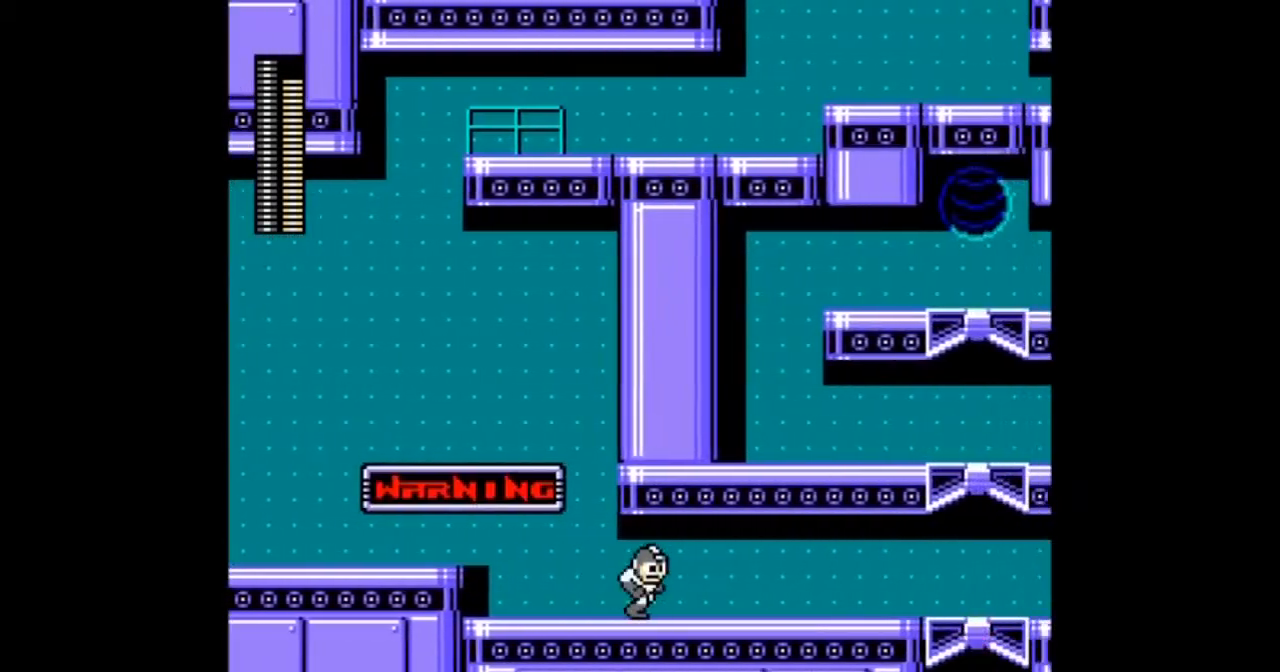
{"buttons": [], "events": [[267, "DPAD_RIGHT", "up"]]}
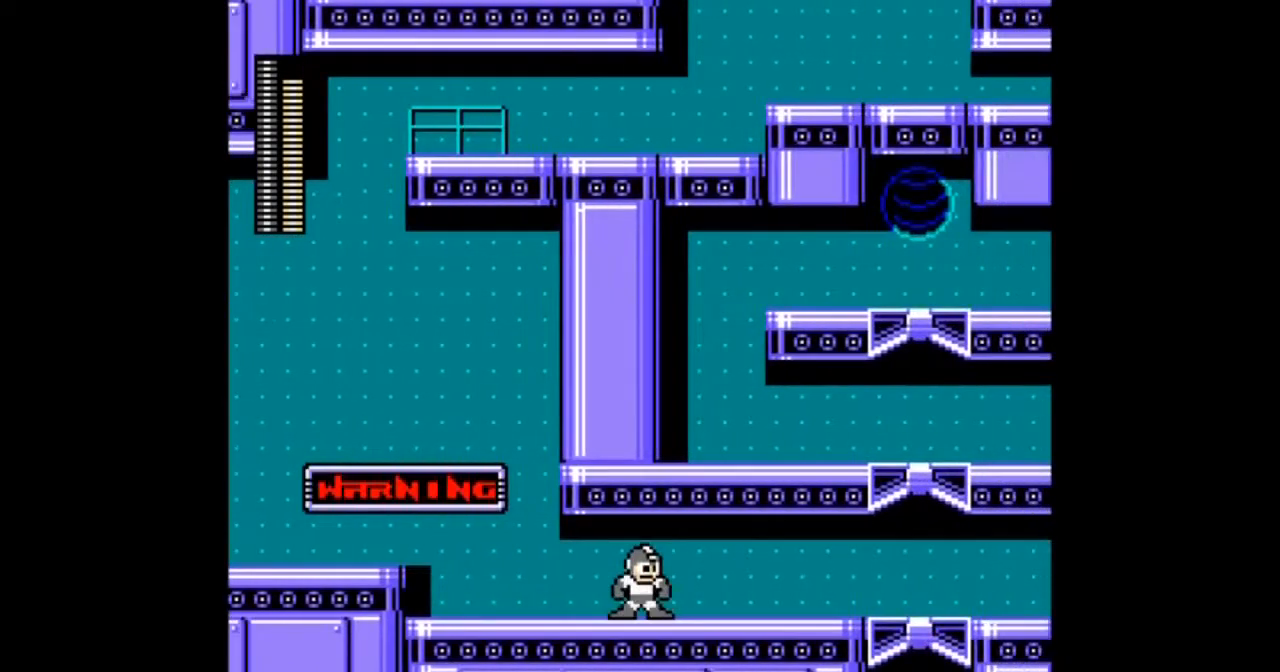
{"buttons": ["DPAD_RIGHT"], "events": [[267, "DPAD_RIGHT", "down"]]}
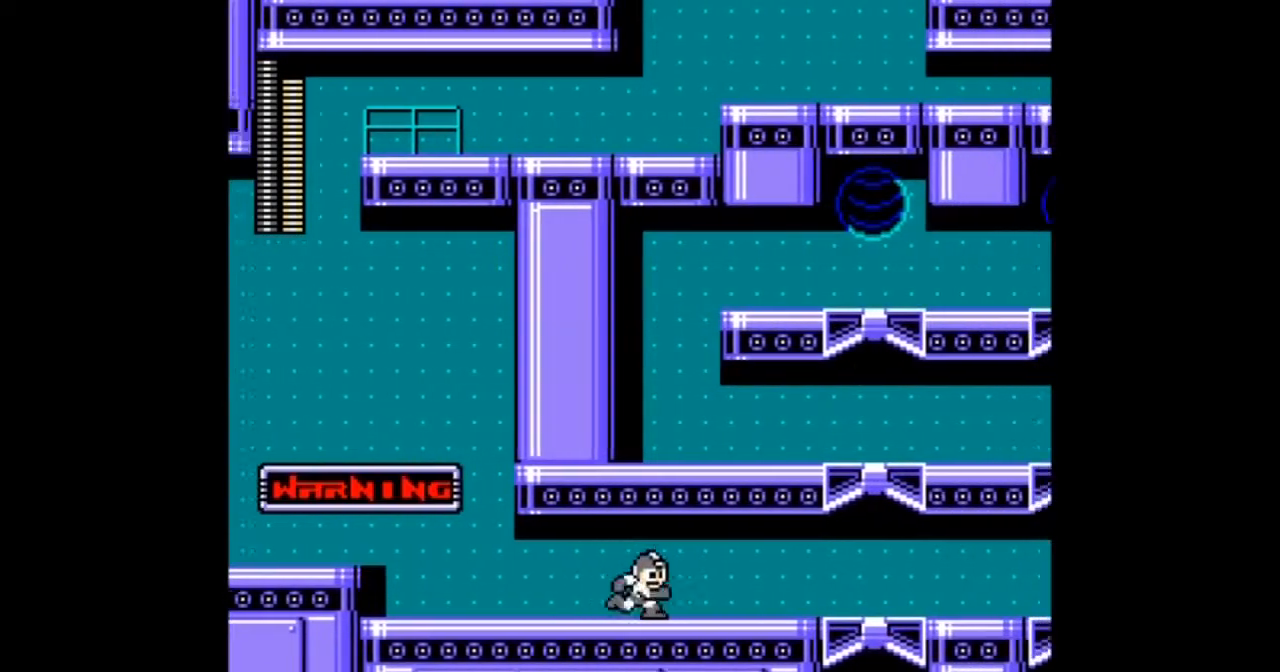
{"buttons": [], "events": [[267, "DPAD_RIGHT", "up"]]}
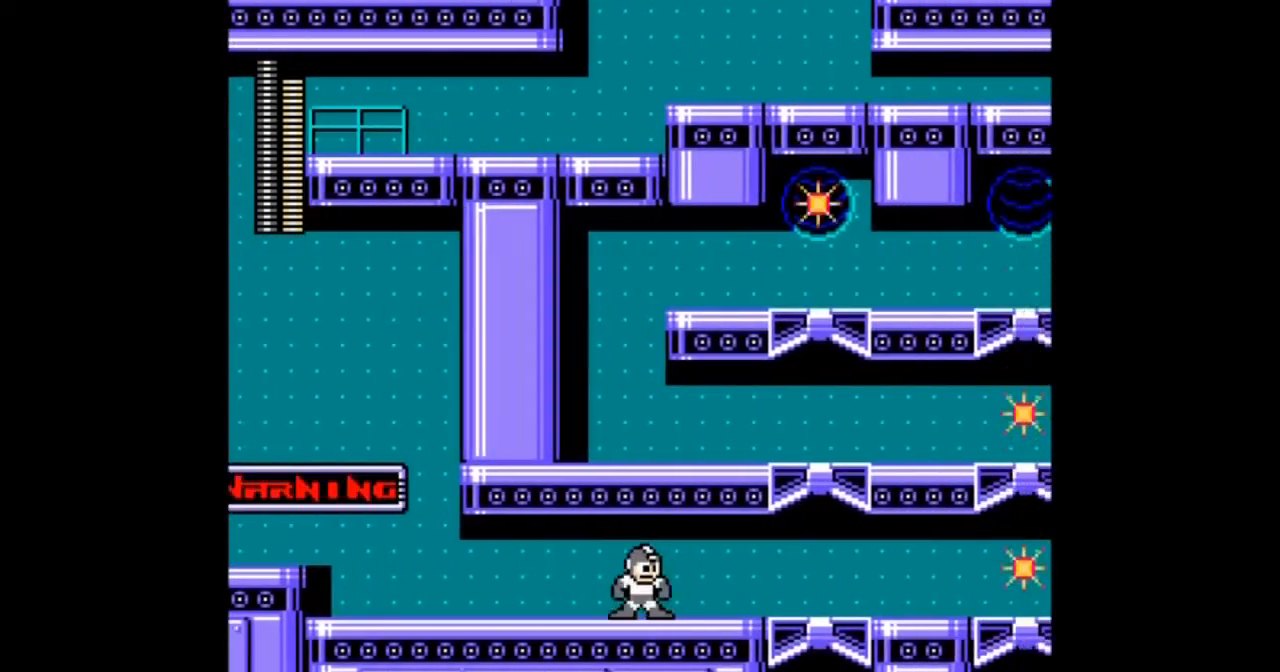
{"buttons": ["R1"], "events": [[433, "R1", "down"]]}
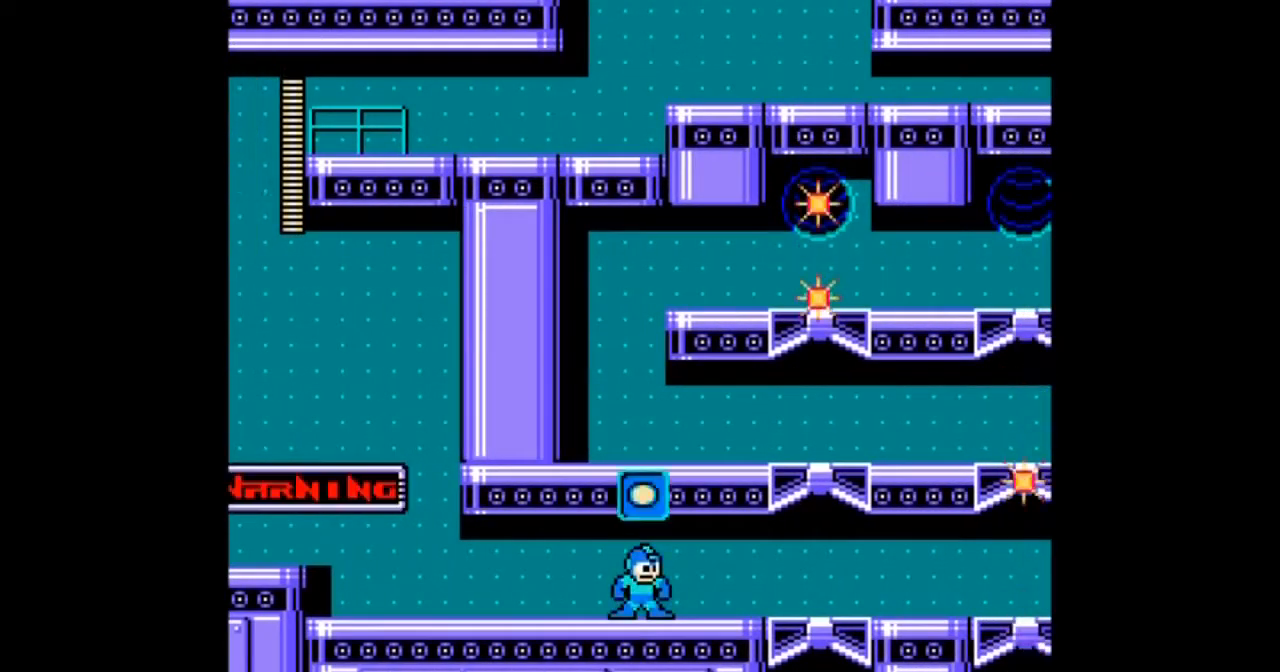
{"buttons": ["DPAD_RIGHT"], "events": [[100, "R1", "up"], [200, "DPAD_RIGHT", "down"]]}
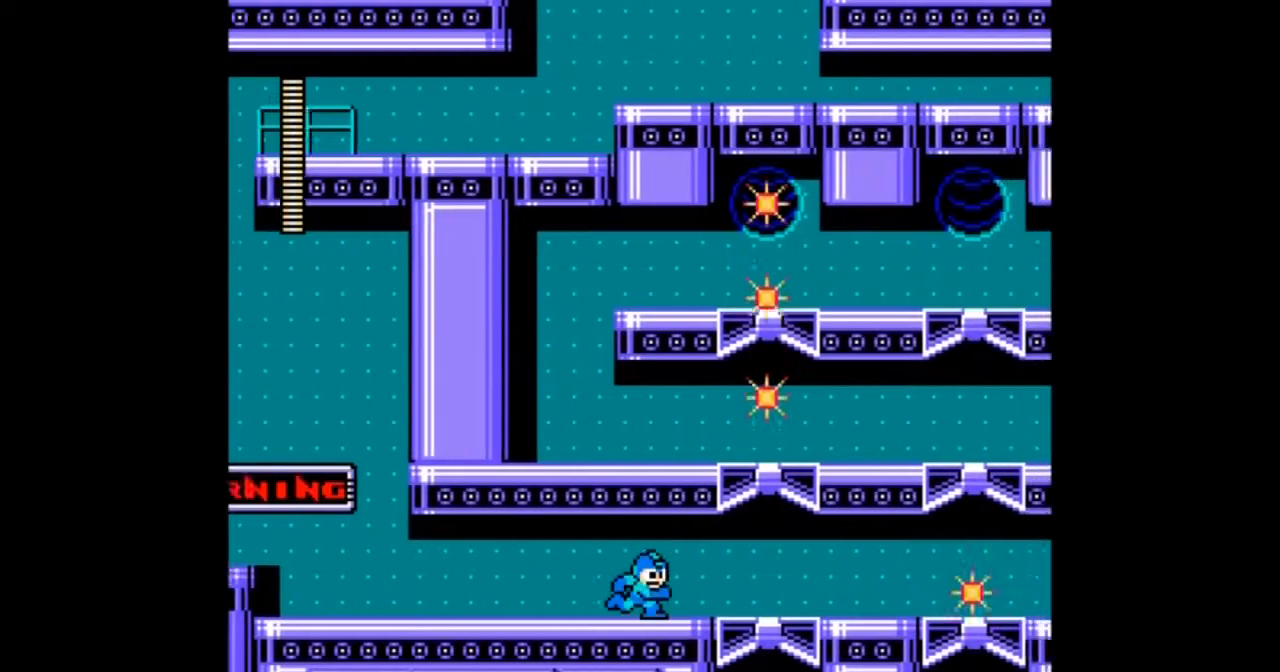
{"buttons": [], "events": [[66, "DPAD_RIGHT", "up"]]}
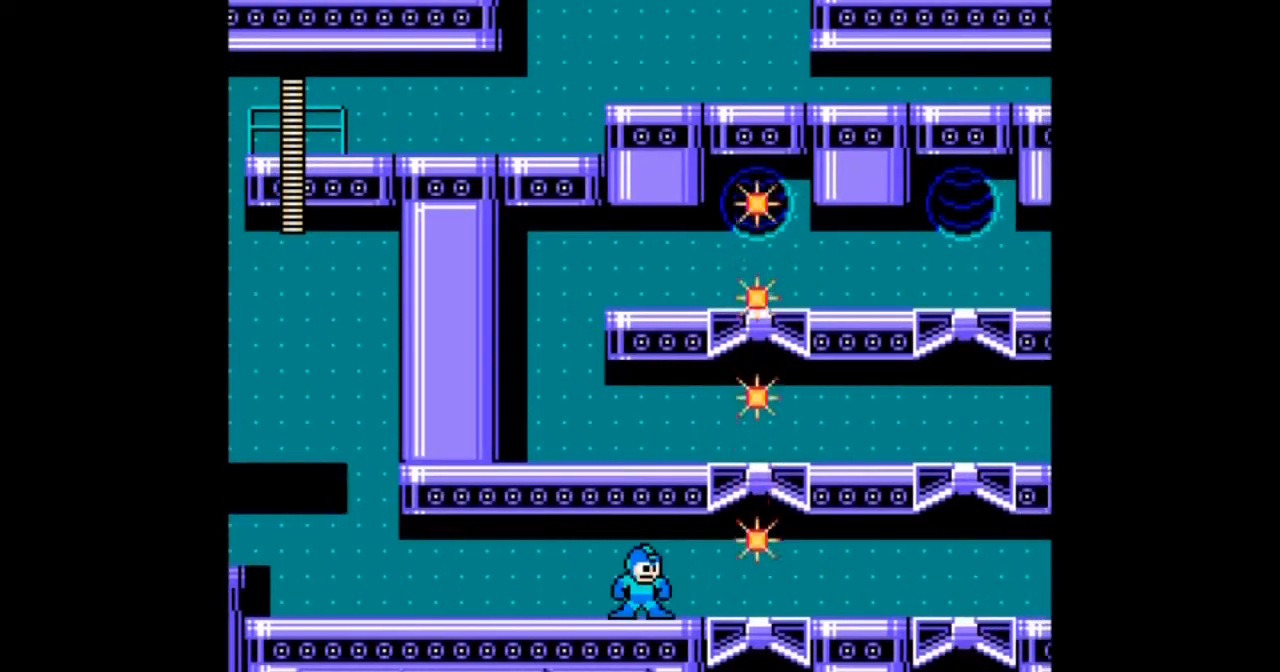
{"buttons": [], "events": []}
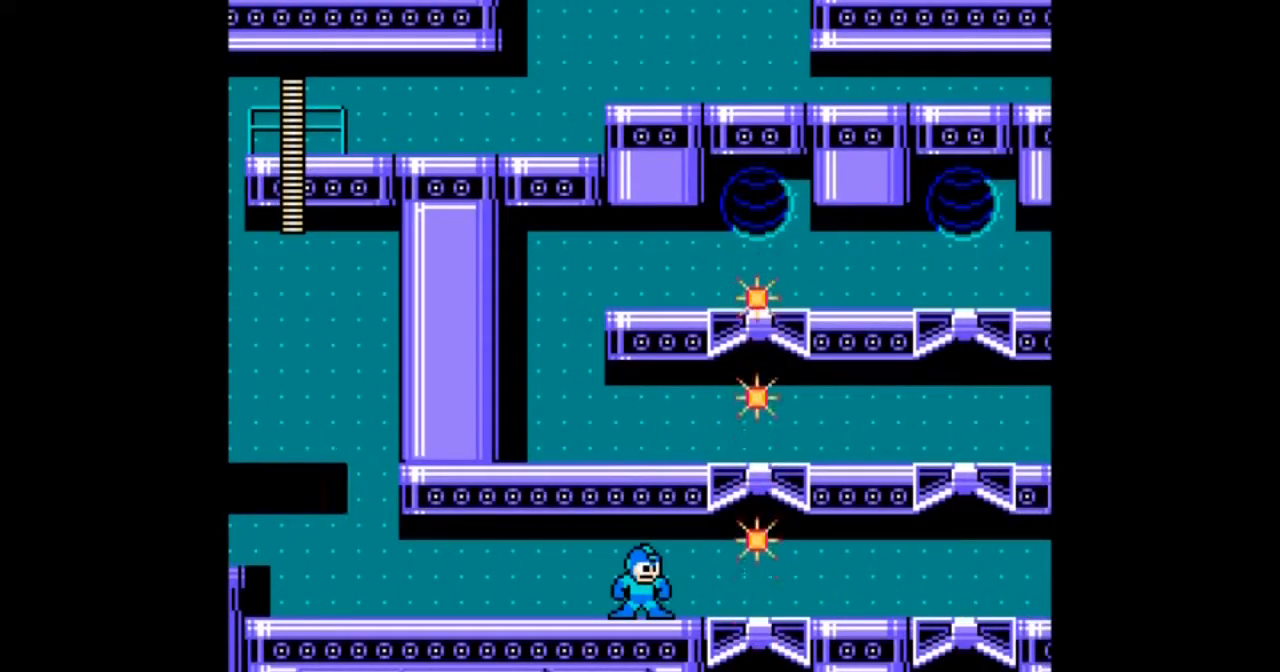
{"buttons": [], "events": []}
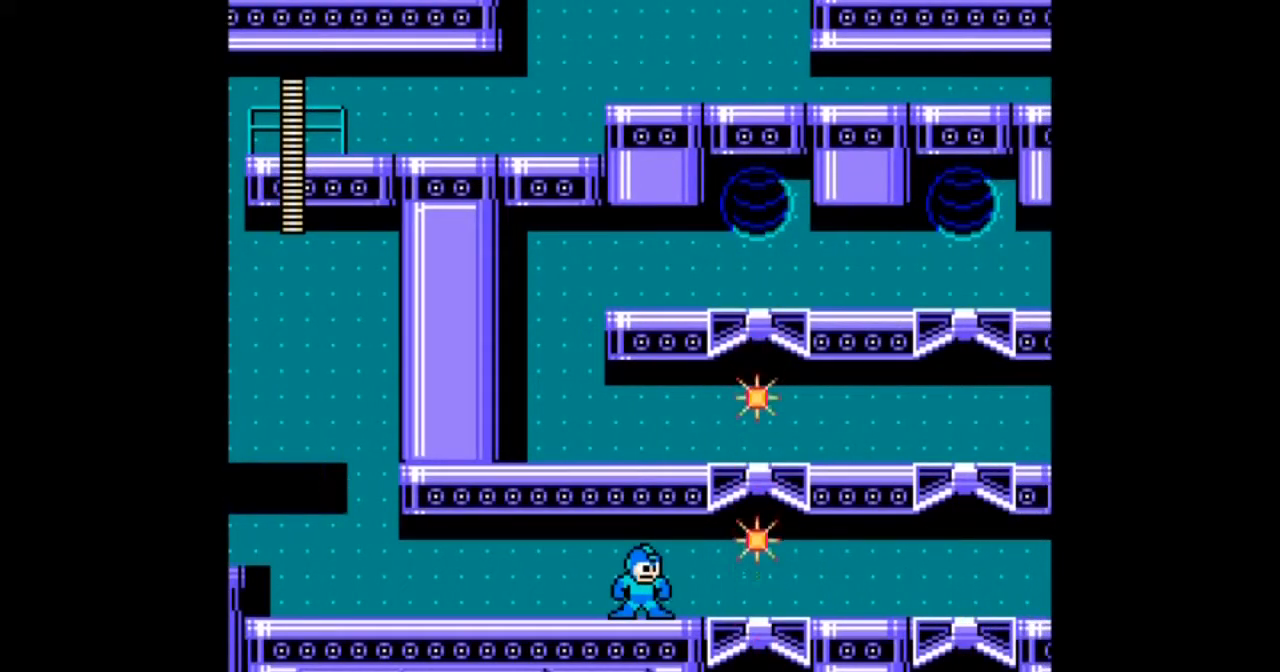
{"buttons": ["DPAD_RIGHT"], "events": [[467, "DPAD_RIGHT", "down"]]}
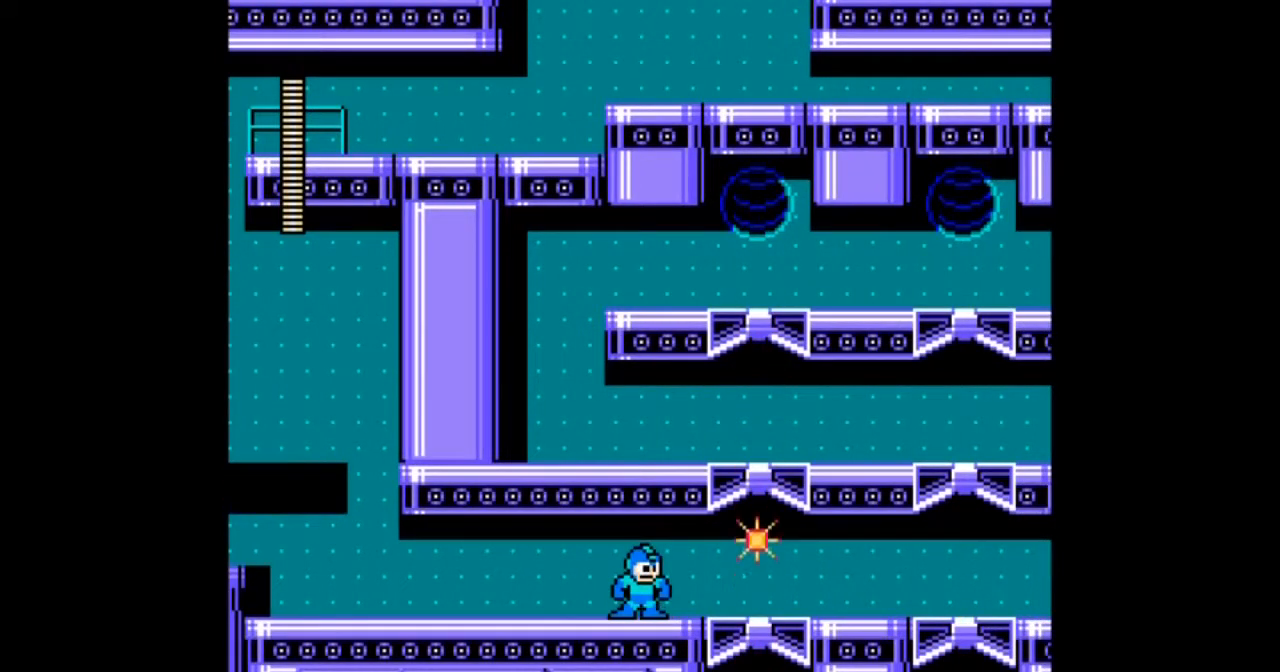
{"buttons": ["DPAD_RIGHT"], "events": [[167, "DPAD_RIGHT", "up"], [367, "DPAD_RIGHT", "down"]]}
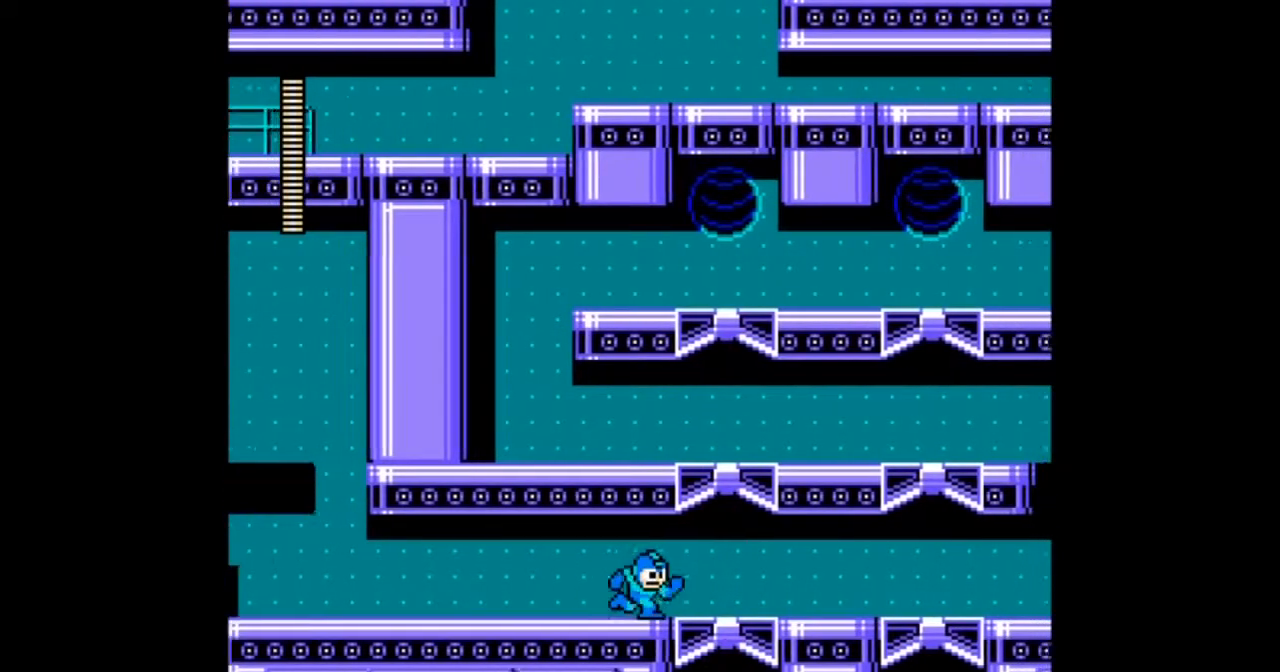
{"buttons": ["DPAD_RIGHT"], "events": []}
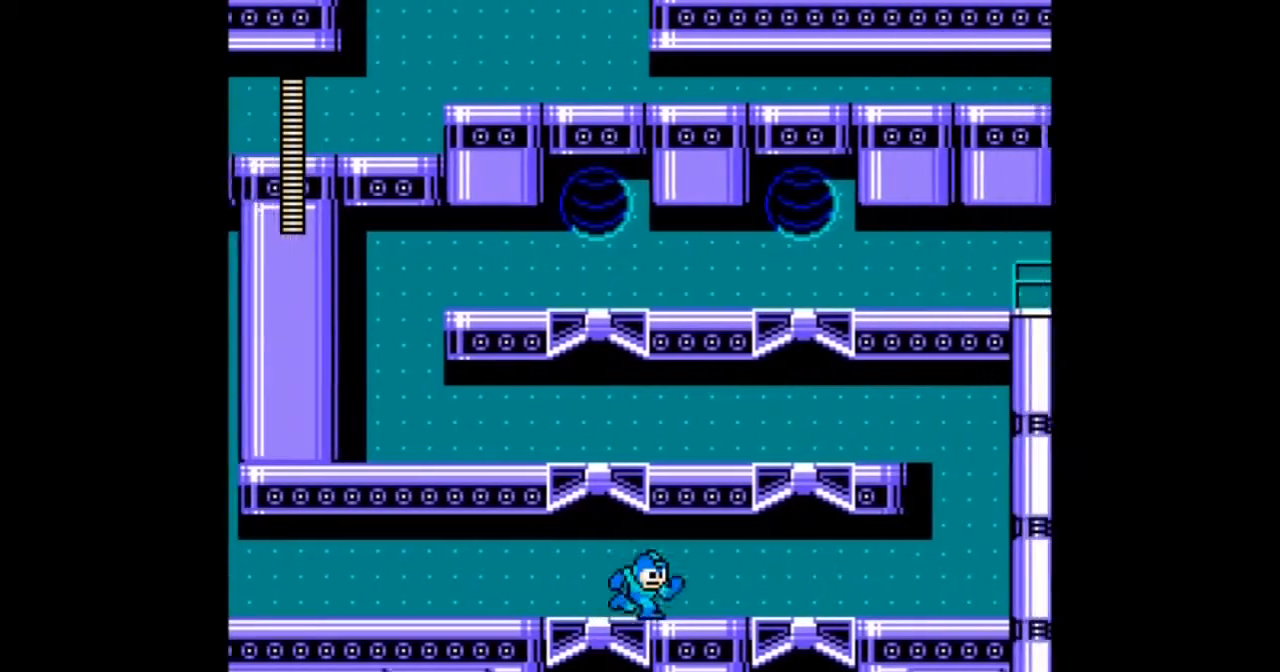
{"buttons": ["DPAD_DOWN", "DPAD_RIGHT"], "events": [[233, "DPAD_RIGHT", "up"], [467, "DPAD_RIGHT", "down"], [500, "DPAD_DOWN", "down"]]}
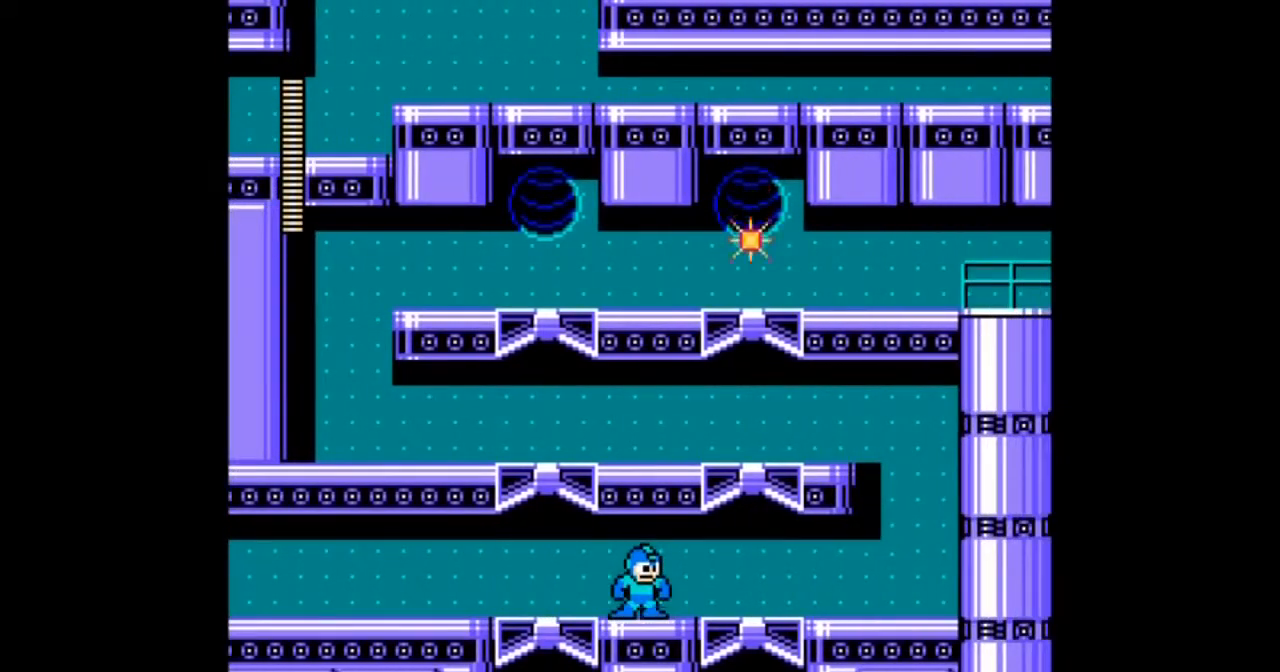
{"buttons": ["DPAD_RIGHT"], "events": [[34, "B", "down"], [267, "B", "up"], [501, "DPAD_DOWN", "up"]]}
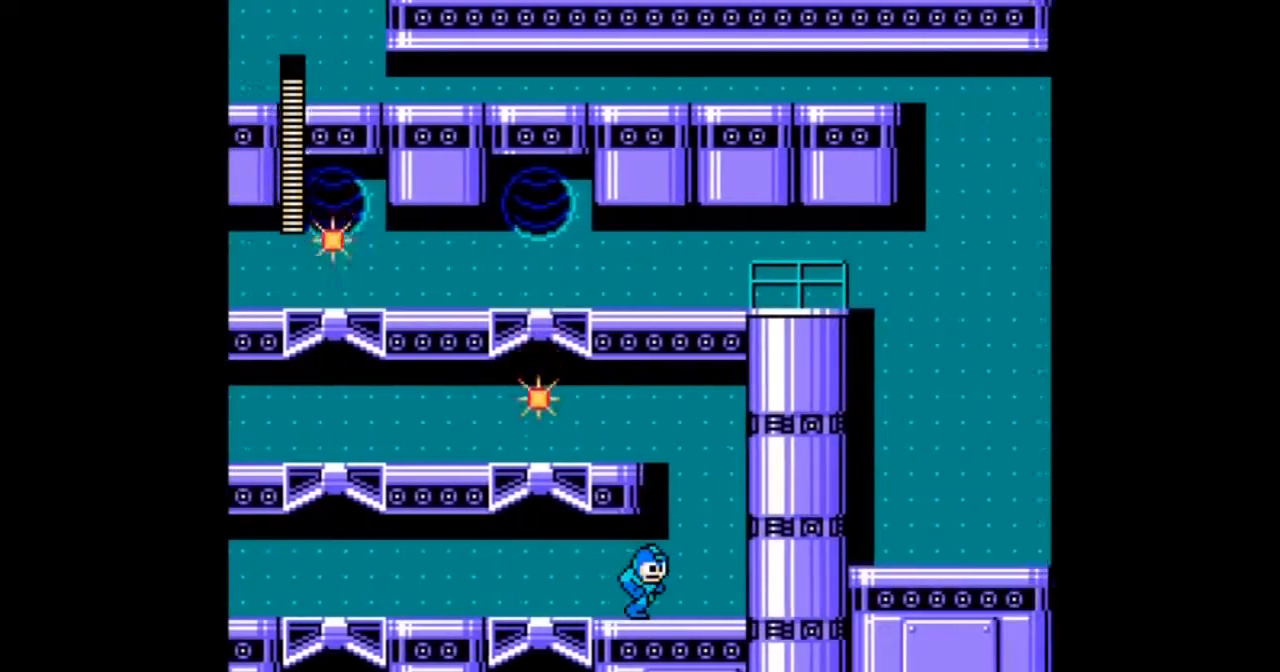
{"buttons": ["B", "DPAD_LEFT"], "events": [[167, "B", "down"], [233, "DPAD_LEFT", "down"], [233, "DPAD_RIGHT", "up"]]}
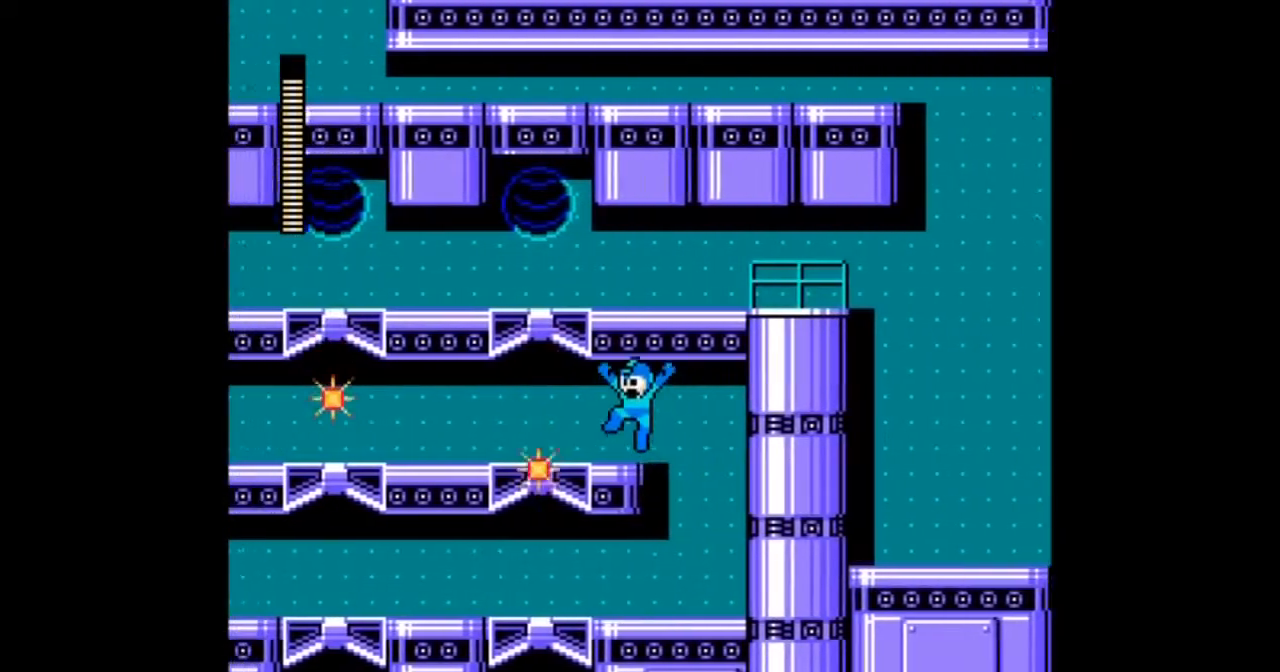
{"buttons": ["B", "DPAD_DOWN", "DPAD_LEFT"], "events": [[34, "B", "up"], [34, "DPAD_LEFT", "up"], [267, "DPAD_LEFT", "down"], [300, "DPAD_DOWN", "down"], [434, "B", "down"]]}
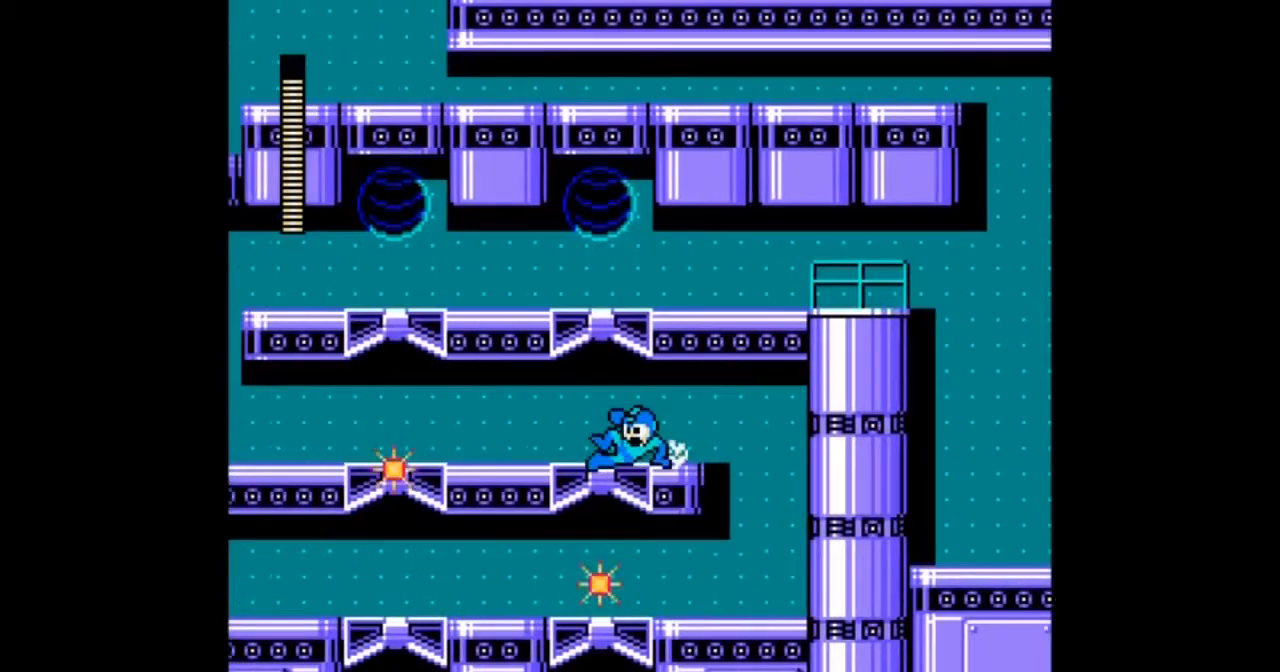
{"buttons": ["DPAD_DOWN", "DPAD_LEFT"], "events": [[167, "B", "up"], [167, "DPAD_DOWN", "up"], [433, "DPAD_DOWN", "down"]]}
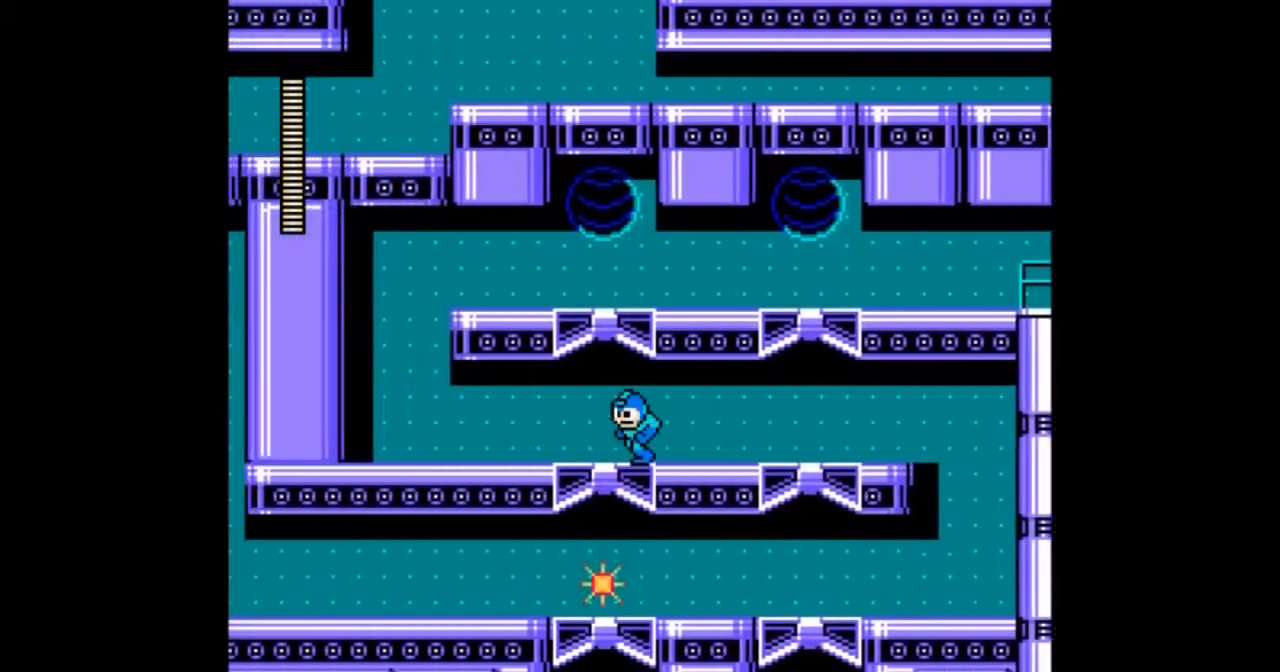
{"buttons": ["DPAD_LEFT"]}
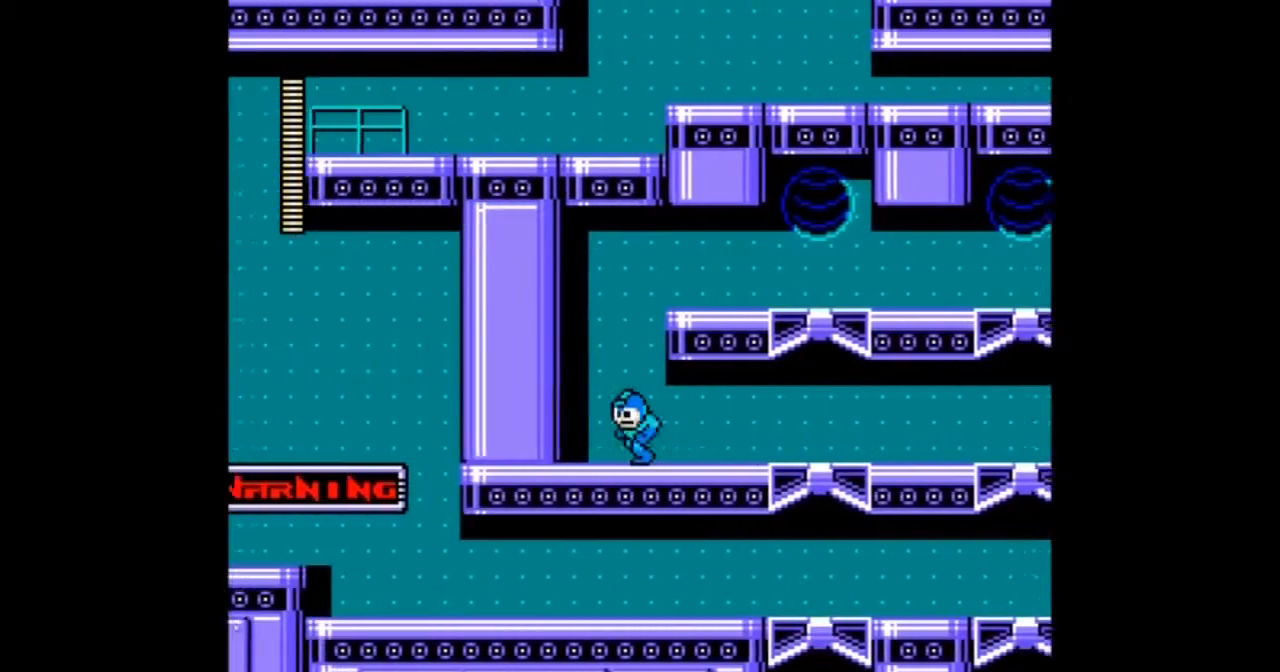
{"buttons": ["DPAD_RIGHT"], "events": [[66, "B", "down"], [66, "DPAD_RIGHT", "down"], [133, "DPAD_LEFT", "up"], [467, "B", "up"]]}
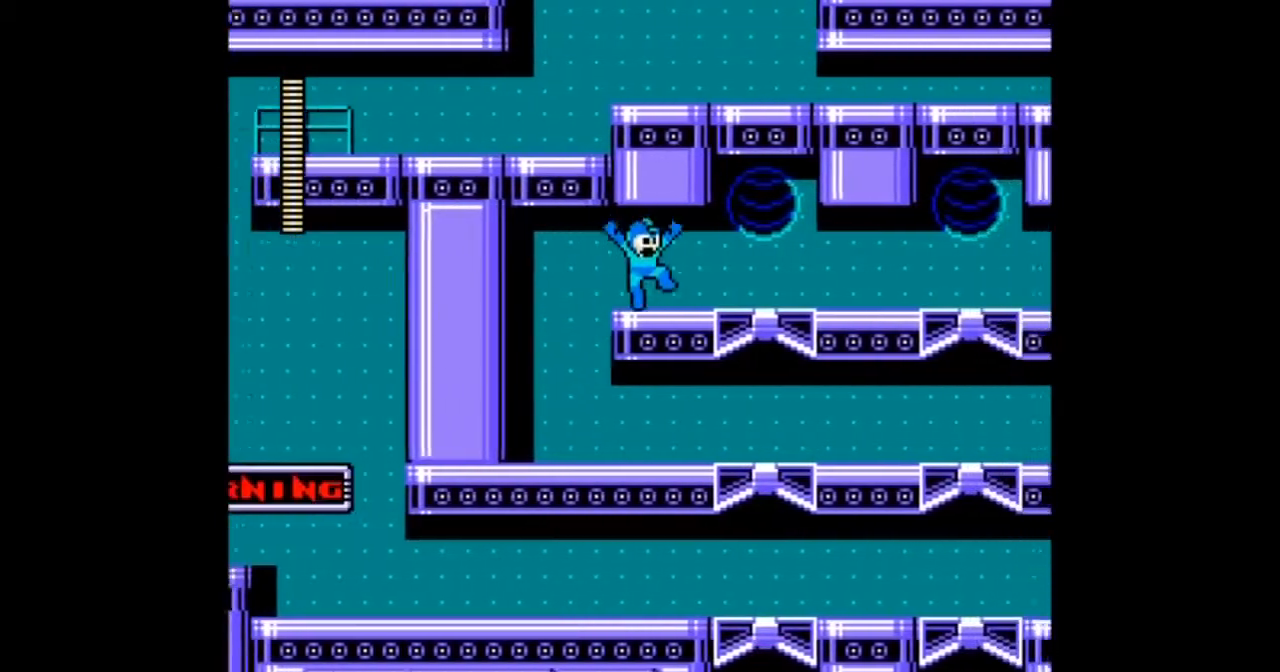
{"buttons": ["DPAD_DOWN"], "events": [[134, "DPAD_DOWN", "down"], [167, "DPAD_RIGHT", "up"]]}
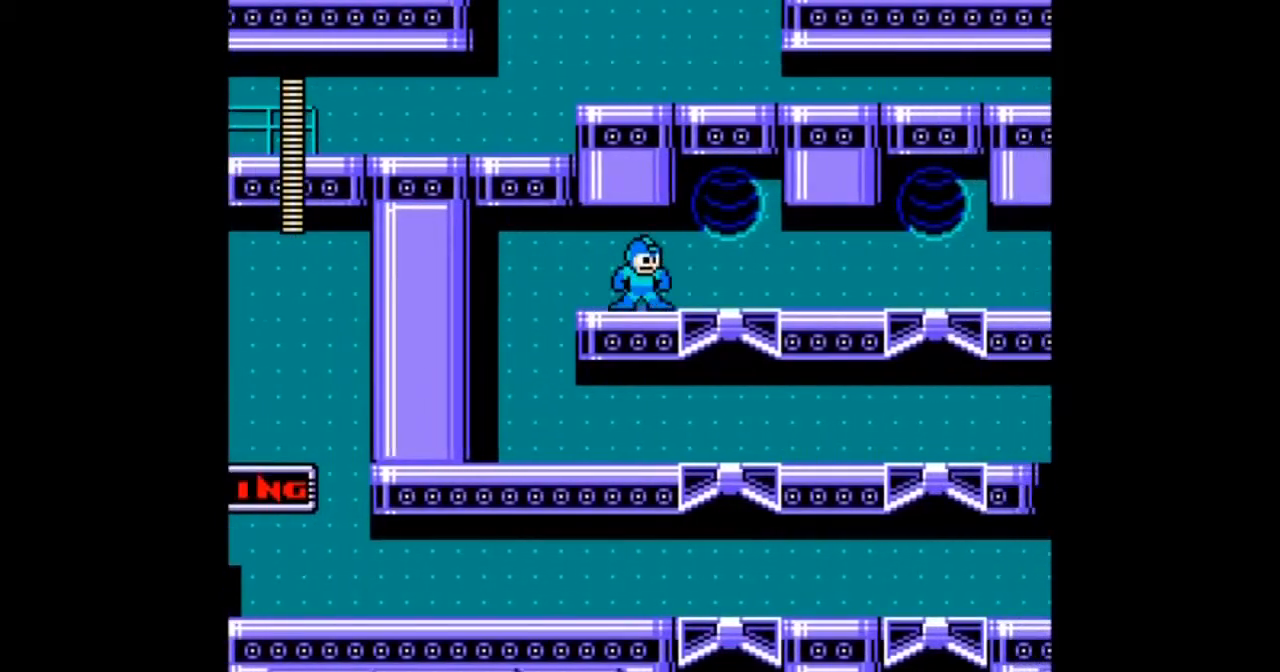
{"buttons": ["DPAD_DOWN", "DPAD_RIGHT"], "events": [[100, "B", "down"], [167, "DPAD_RIGHT", "down"], [433, "B", "up"]]}
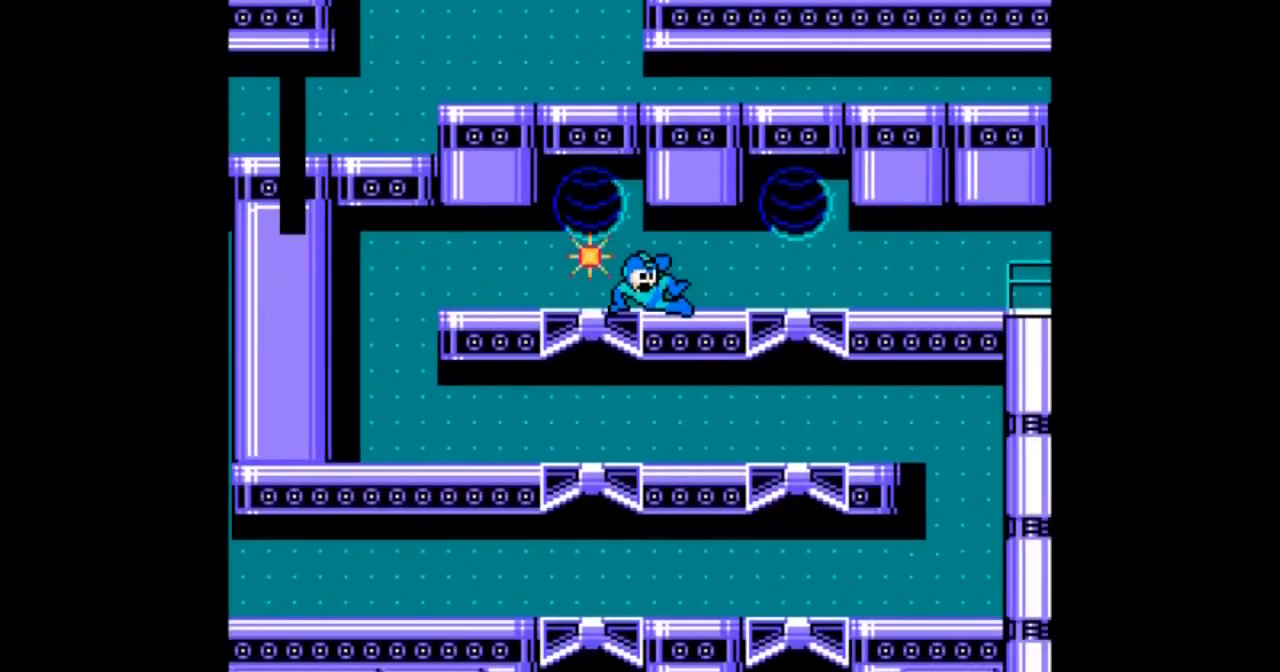
{"buttons": ["DPAD_DOWN", "DPAD_RIGHT"], "events": [[34, "DPAD_LEFT", "down"], [34, "DPAD_RIGHT", "up"], [167, "DPAD_LEFT", "up"], [234, "DPAD_RIGHT", "down"]]}
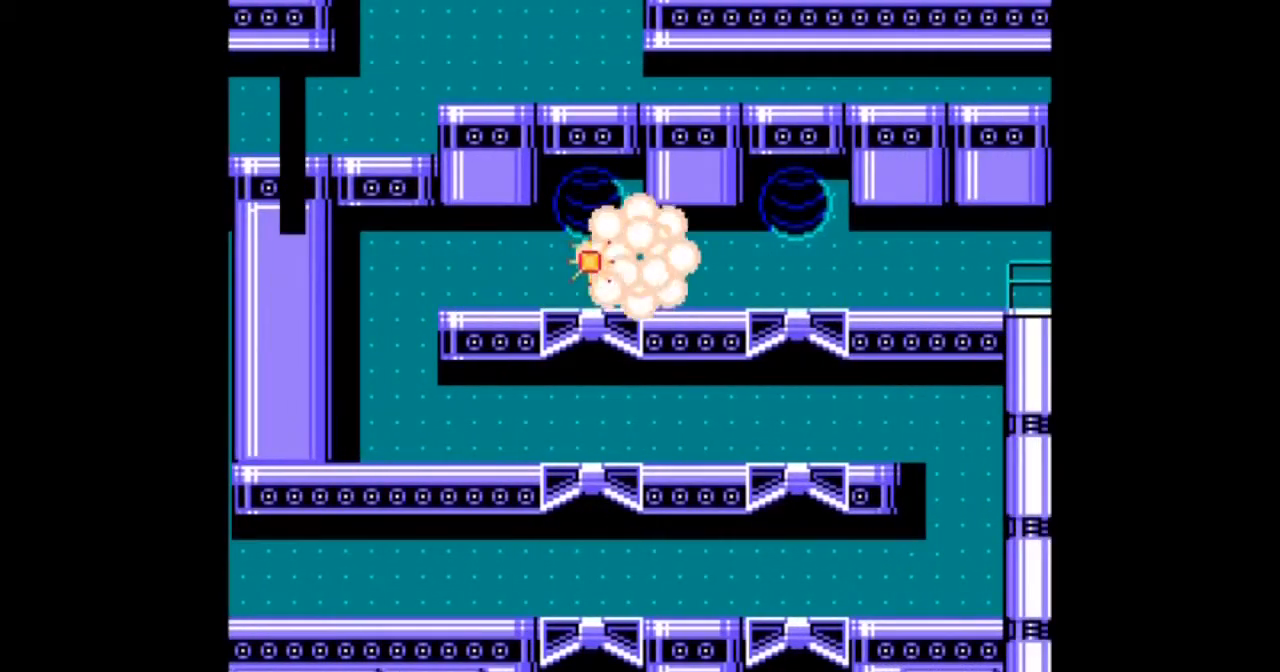
{"buttons": [], "events": [[367, "DPAD_RIGHT", "up"], [400, "DPAD_DOWN", "up"]]}